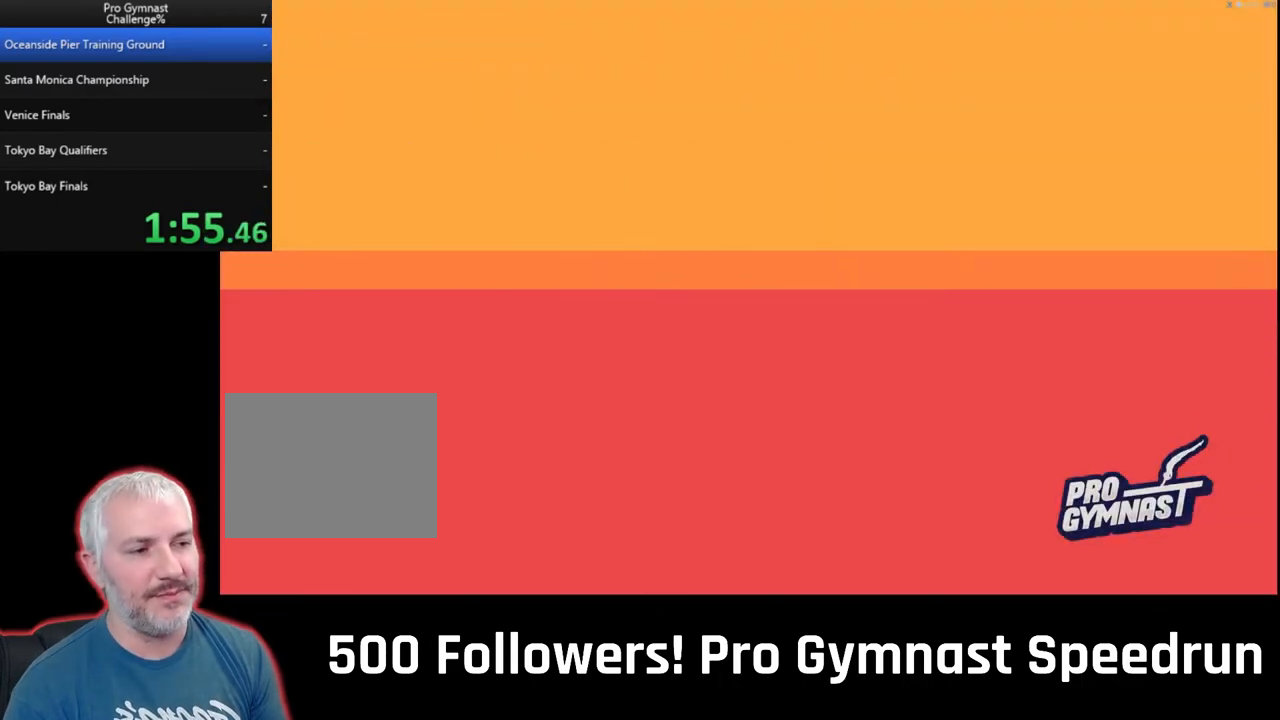
Gameplay with a controller (PlayStation layout); each line is a JSON object with the inputs held at the frame after it. "events" lists button and stick changes between this image and that frame as [ms after this image, input, new state], when the widget could be followed in between. Not read: L3 R3 SELECT.
{"buttons": [], "left_stick": "center", "right_stick": "center", "events": []}
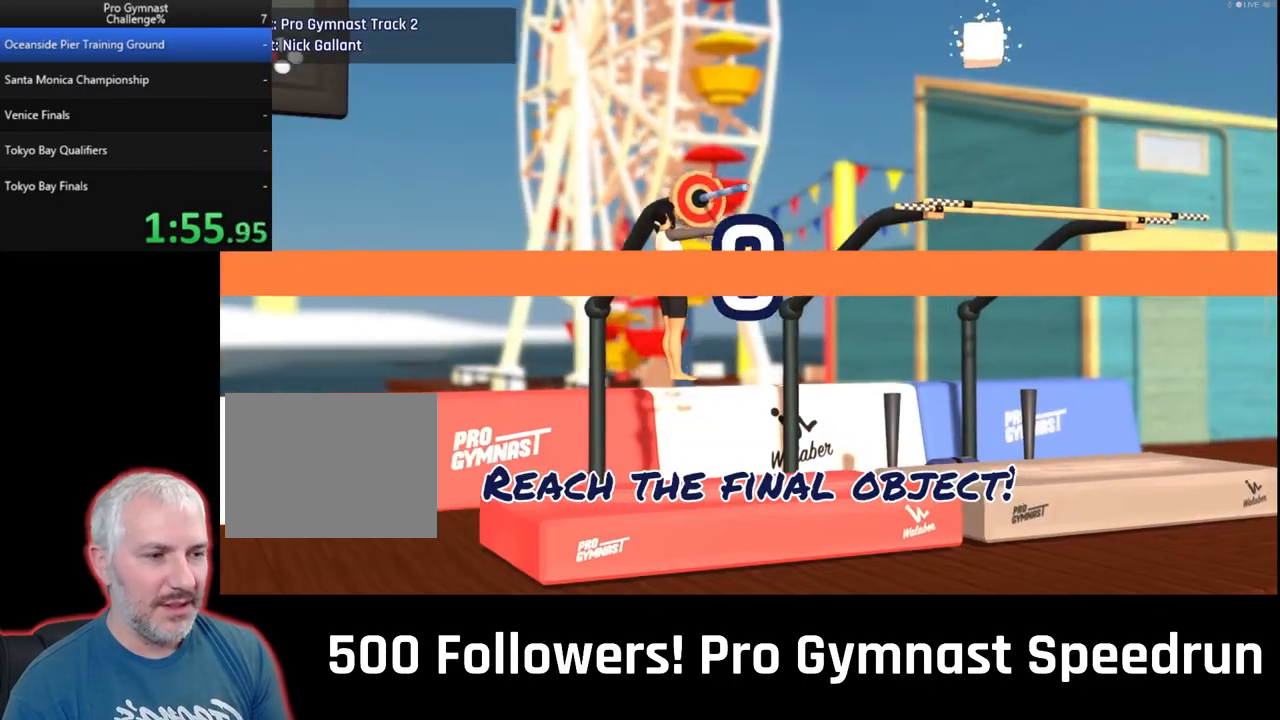
{"buttons": [], "left_stick": "center", "right_stick": "center", "events": [[400, "CROSS", "down"], [467, "CROSS", "up"]]}
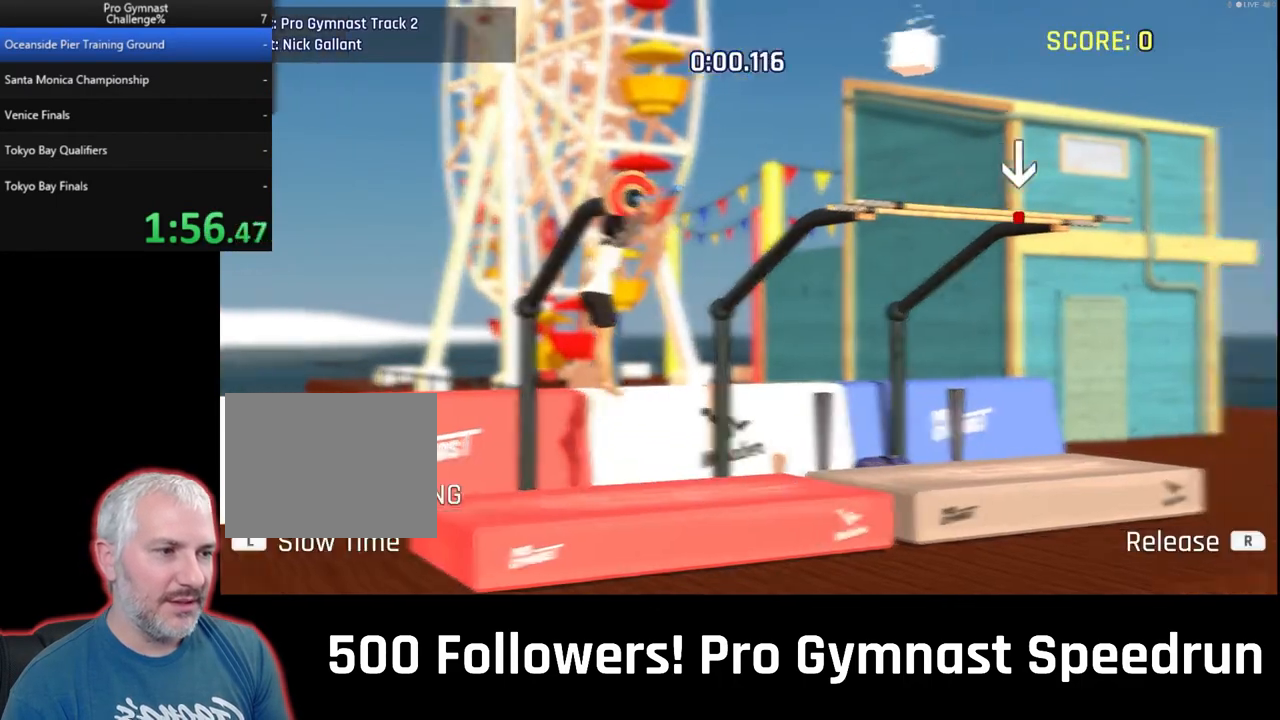
{"buttons": [], "left_stick": "down-right", "right_stick": "right", "events": [[167, "left_stick", "down-right"], [233, "right_stick", "right"]]}
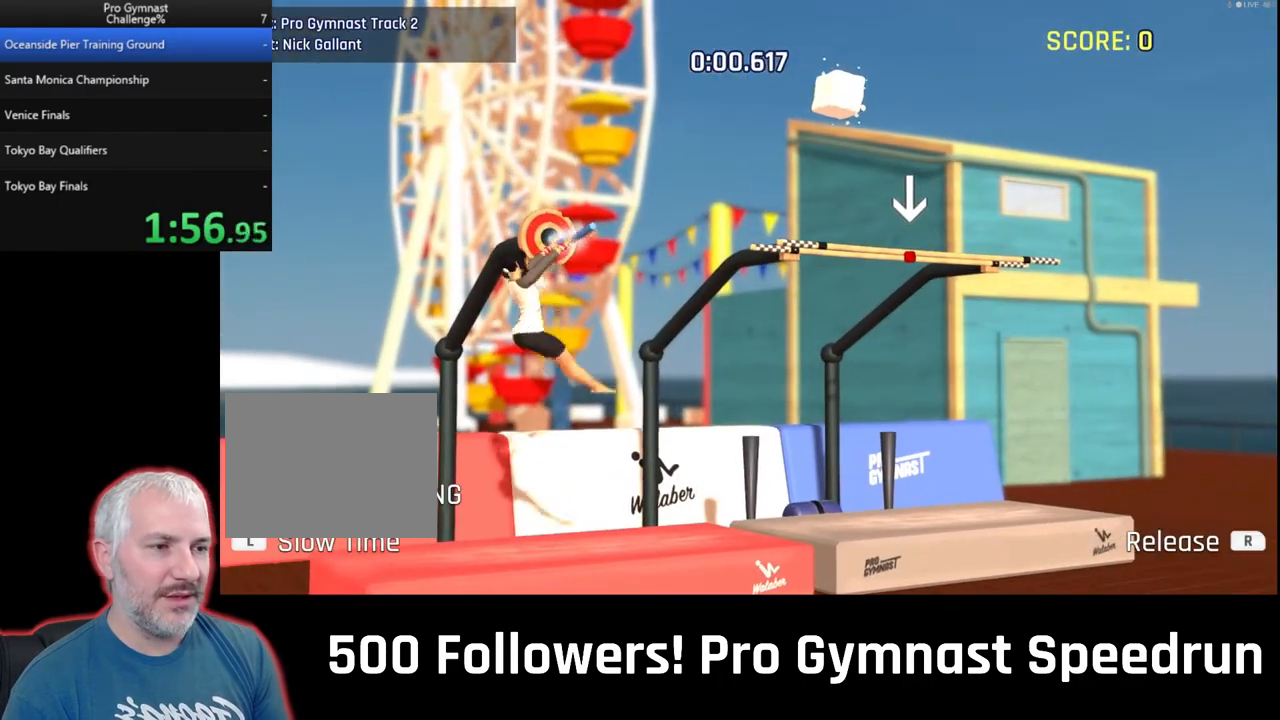
{"buttons": [], "left_stick": "up", "right_stick": "down-left", "events": [[133, "left_stick", "right"], [233, "left_stick", "up-right"], [233, "right_stick", "down-left"], [400, "left_stick", "up"]]}
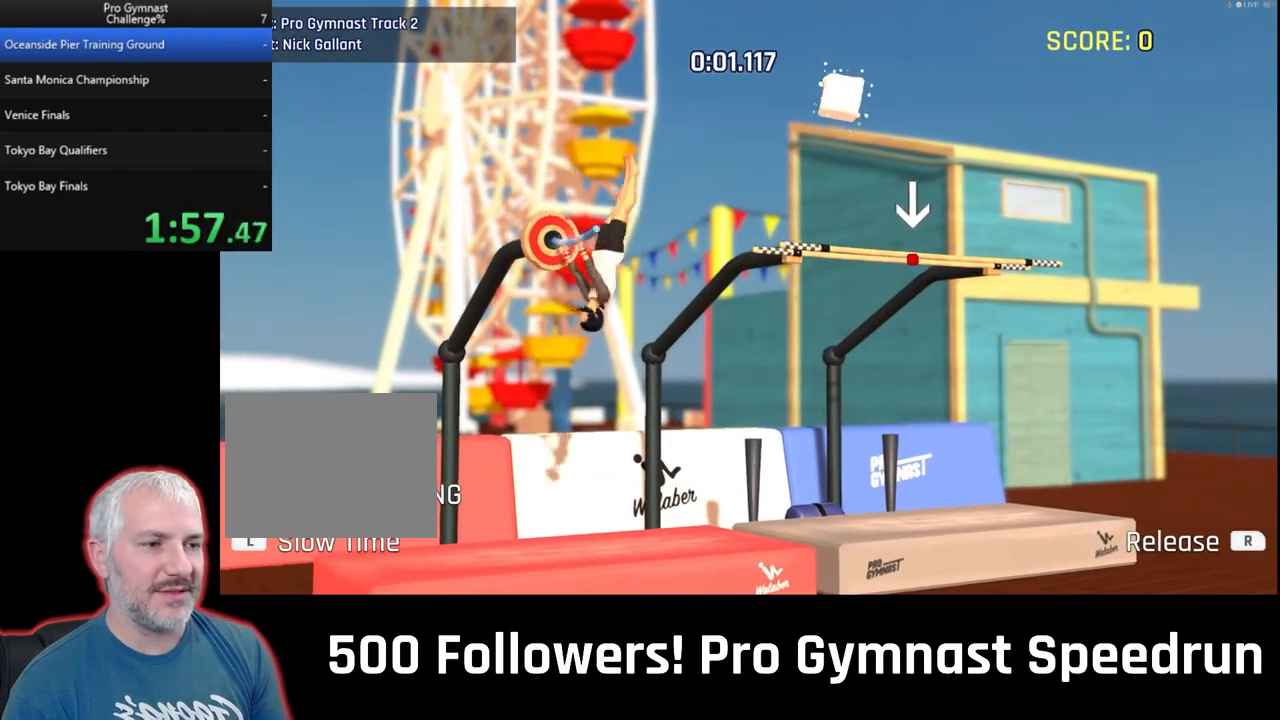
{"buttons": [], "left_stick": "up", "right_stick": "down-left", "events": [[100, "R1", "down"], [367, "R1", "up"]]}
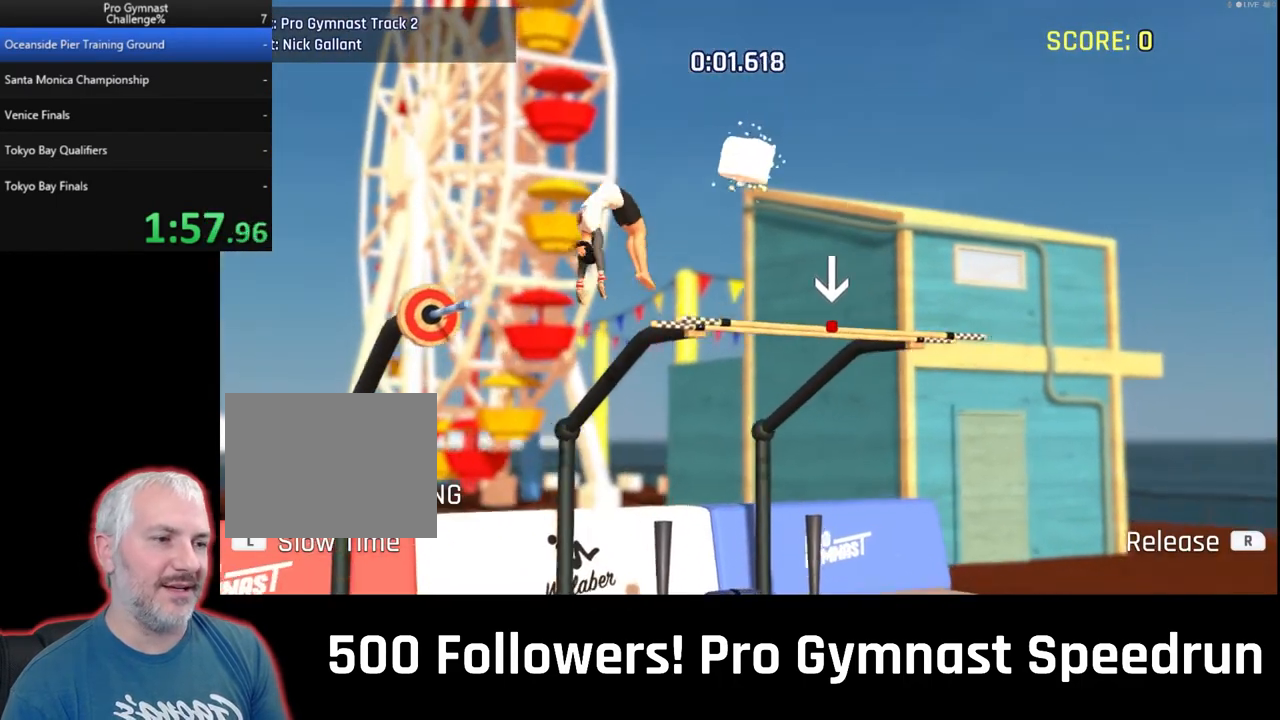
{"buttons": [], "left_stick": "up-right", "right_stick": "down-right", "events": [[33, "left_stick", "up-right"], [233, "right_stick", "down"], [433, "right_stick", "down-right"]]}
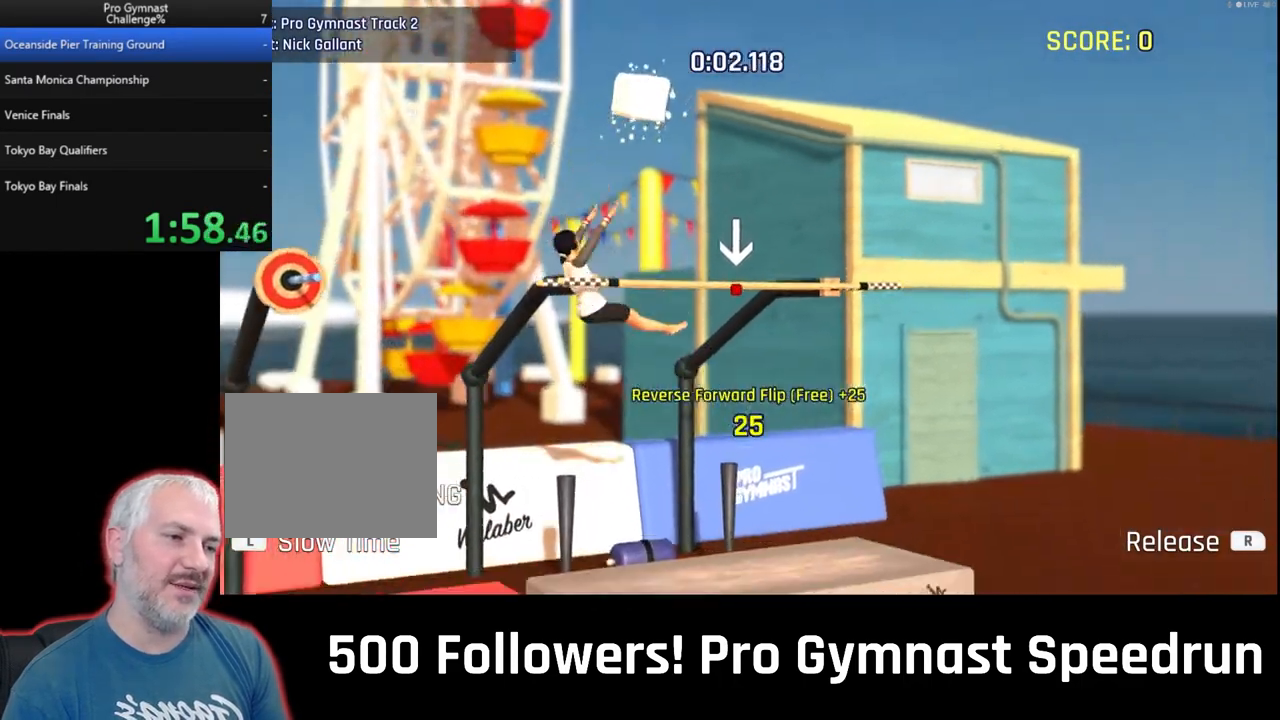
{"buttons": ["CROSS"], "left_stick": "center", "right_stick": "center", "events": [[100, "left_stick", "right"], [133, "right_stick", "center"], [233, "left_stick", "center"], [500, "CROSS", "down"]]}